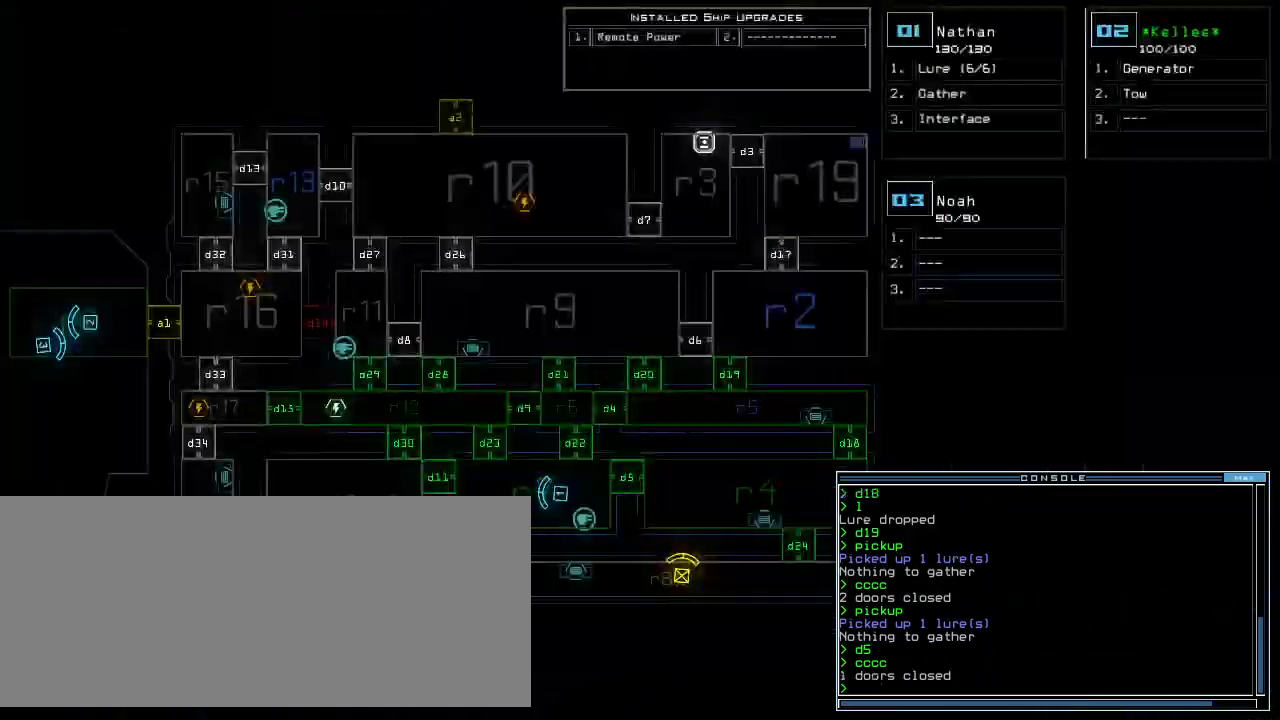
Gameplay with keyboard; each line is a JSON object with the keys held at the frame after it. "events" lists presses ("down") and releases ("up") of ".", "0", "1", "2", "3", "4", "5", "6", "7", "8", "9", "a", "b", "backspace", "c", "caps_lock", "comma", "ctrl_l", "ctrl_r", "d", "down", "e", "equals", "escape", "f", "g", "h", "i", "j", "k", "l", "left", "m", "minus", "n", "o", "p", "q", "quote", "r", "return", "right", "s", "semicolon", "shift_l", "shift_r", "space", "t", "tab", "tilde", "u", "up", "v", "w", "x", "y" and "z" between this image and that frame as [ms after this image, input, new state], when the widget could be followed in between. No other keys are recorded. Mouse input is not recorded.
{"keys": [], "events": [[40, "left", "down"], [140, "left", "up"]]}
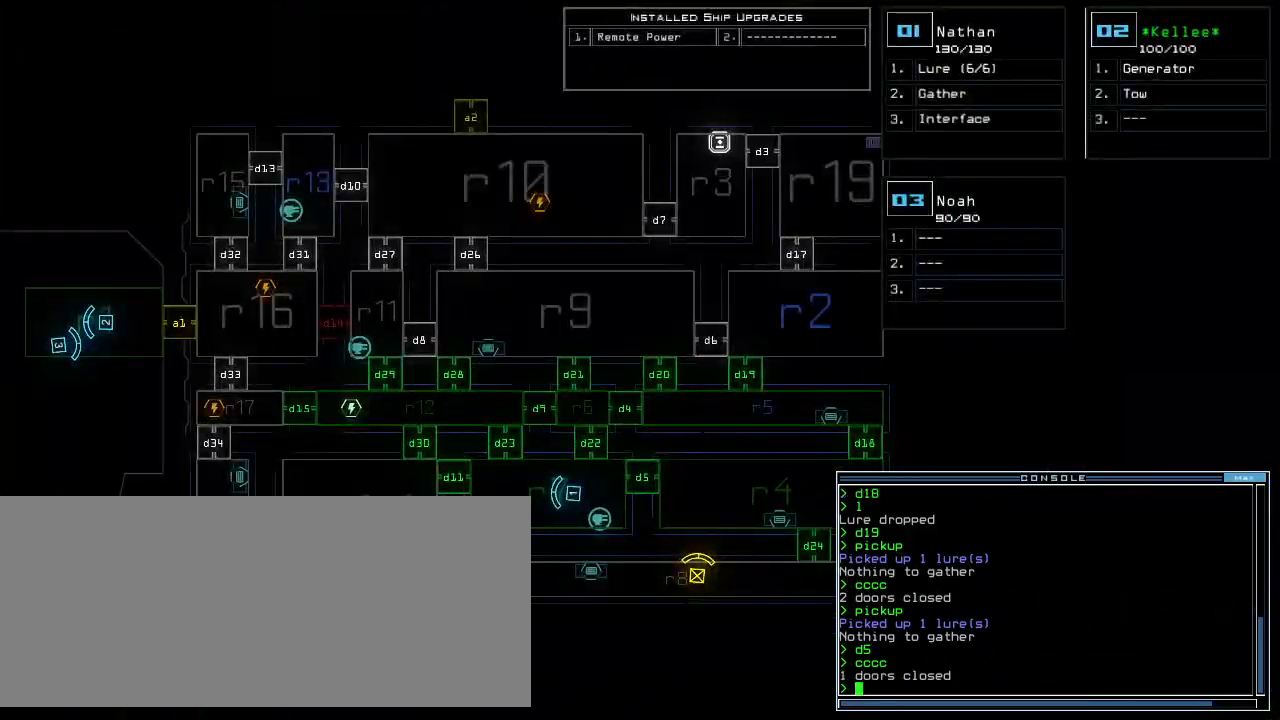
{"keys": [], "events": []}
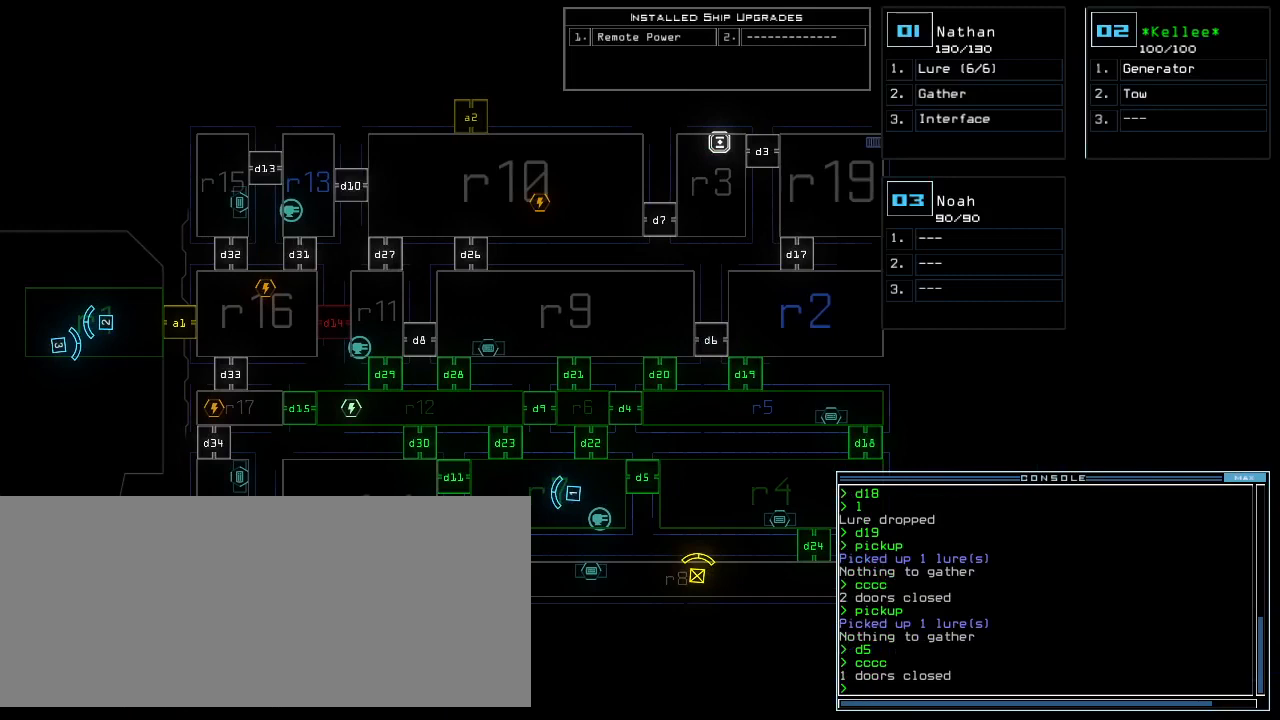
{"keys": [], "events": []}
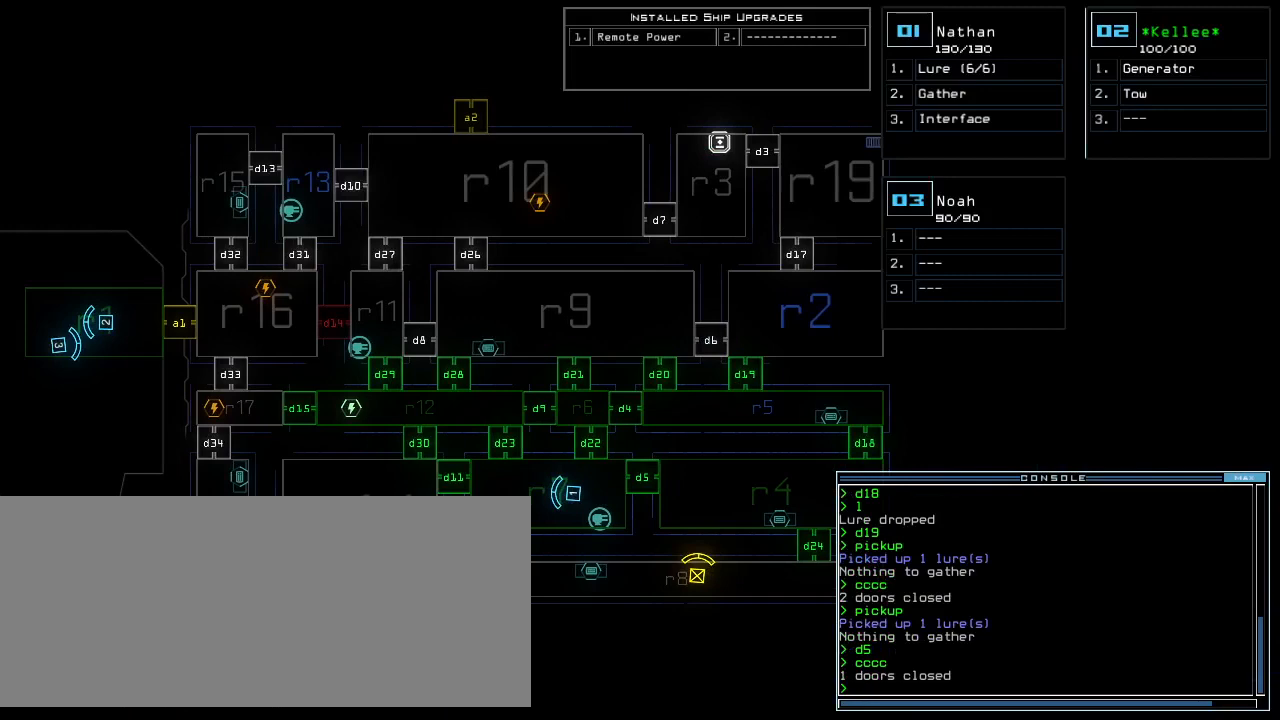
{"keys": [], "events": []}
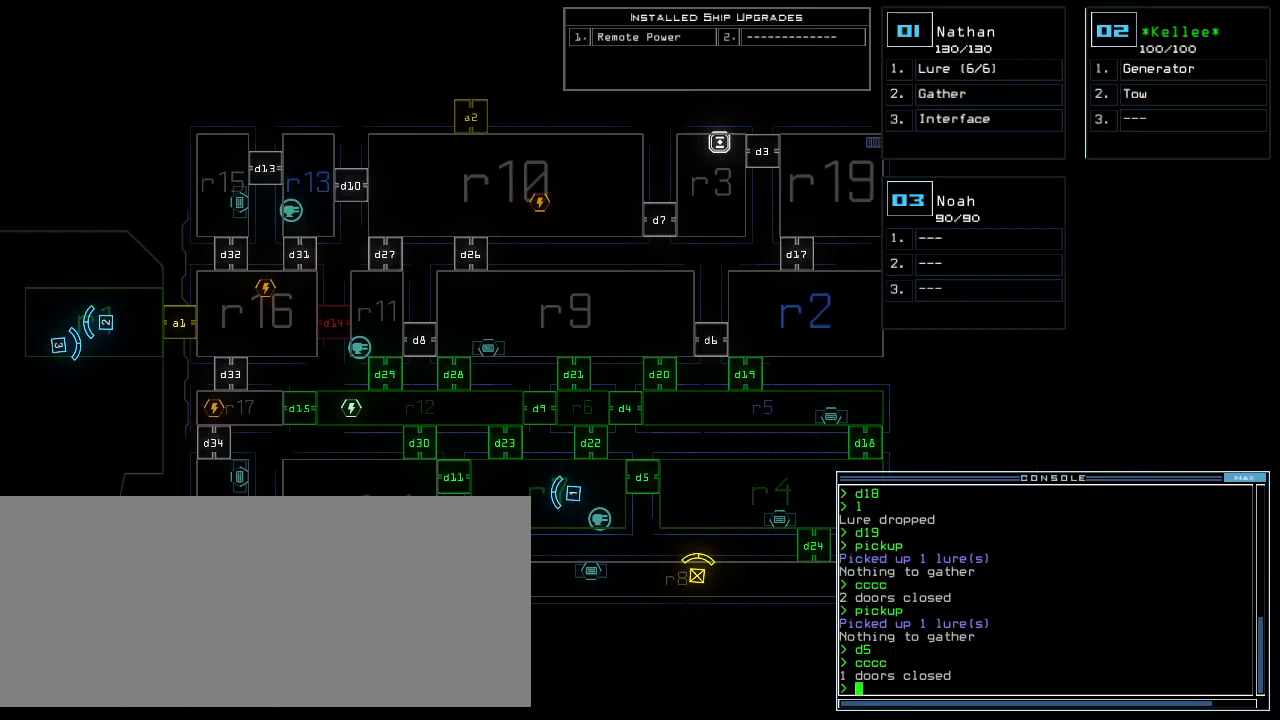
{"keys": [], "events": []}
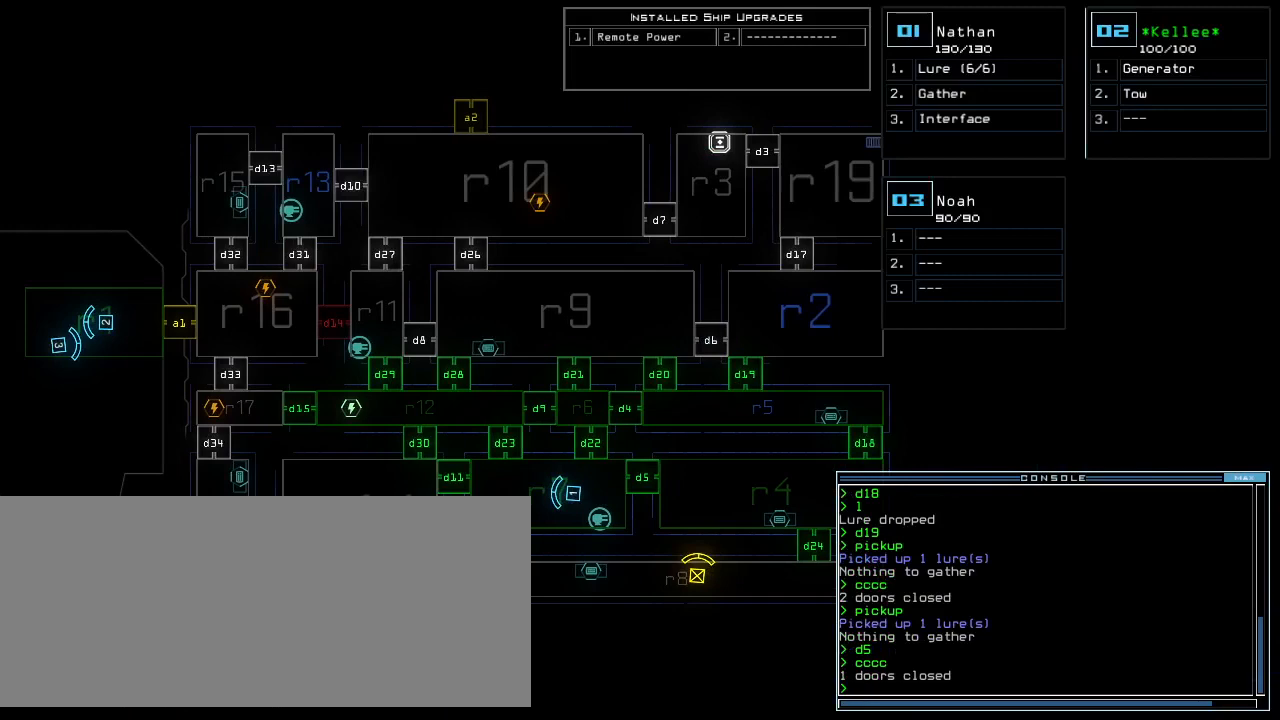
{"keys": [], "events": [[200, "d", "down"], [260, "d", "up"], [420, "2", "down"], [480, "2", "up"]]}
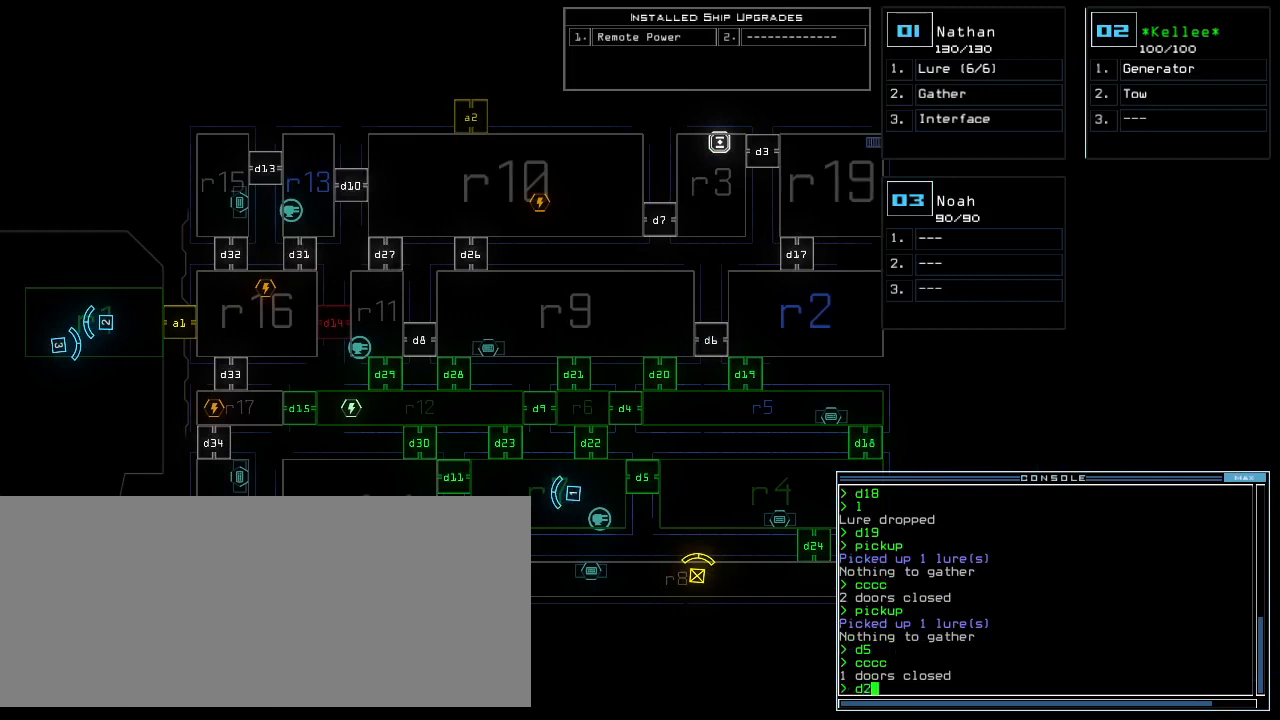
{"keys": [], "events": [[60, "1", "down"], [140, "space", "down"], [160, "1", "up"], [220, "space", "up"], [380, "d", "down"], [460, "d", "up"]]}
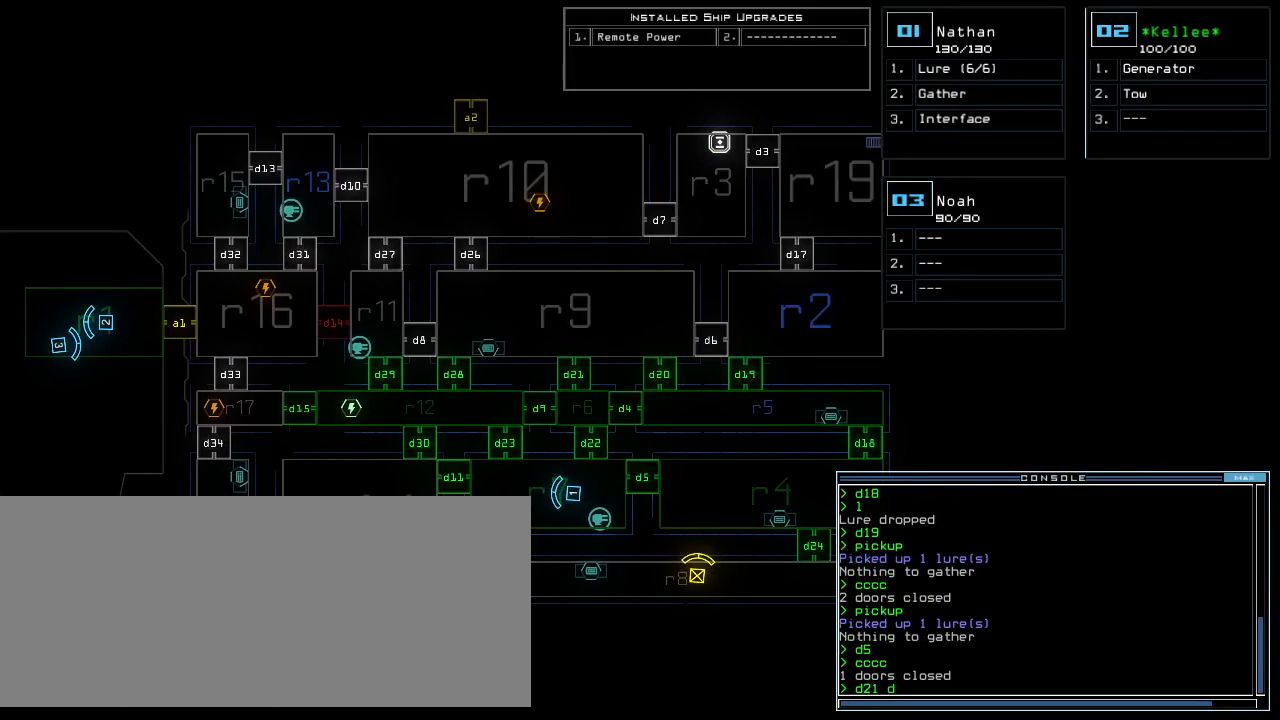
{"keys": [], "events": [[120, "2", "down"], [160, "2", "up"], [260, "2", "down"], [300, "2", "up"]]}
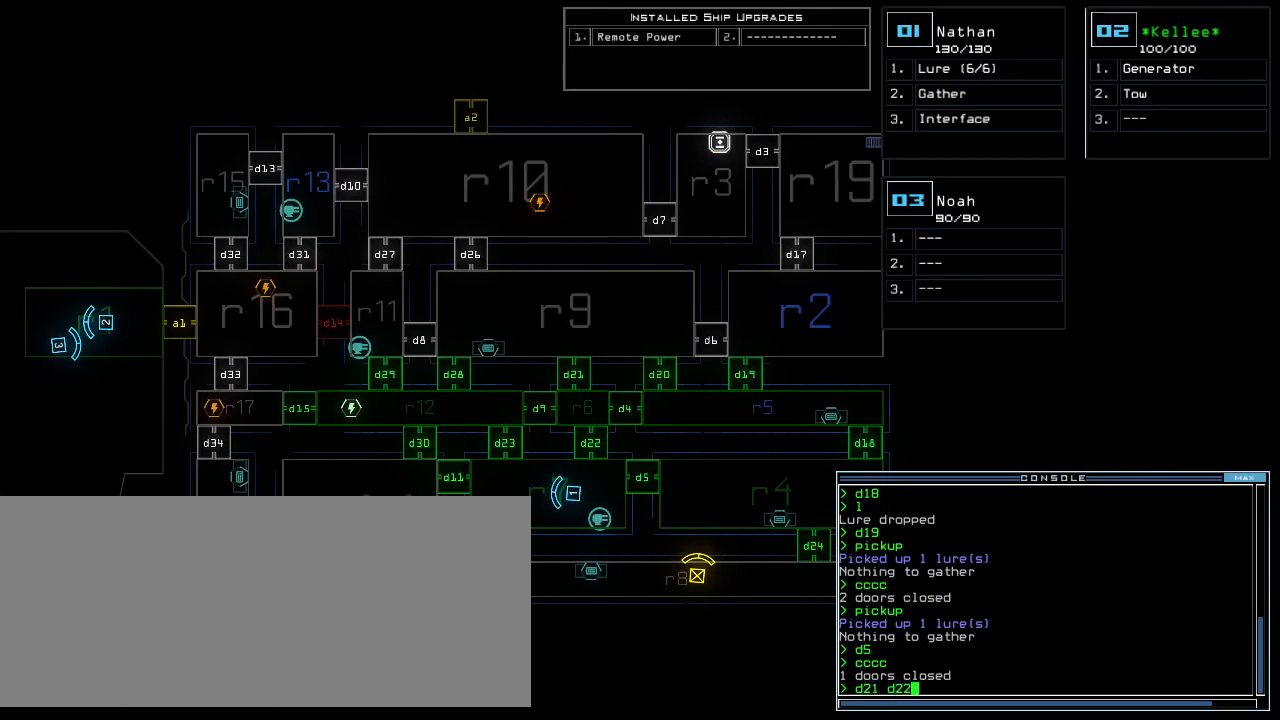
{"keys": ["d"], "events": [[360, "space", "down"], [480, "d", "down"], [480, "space", "up"]]}
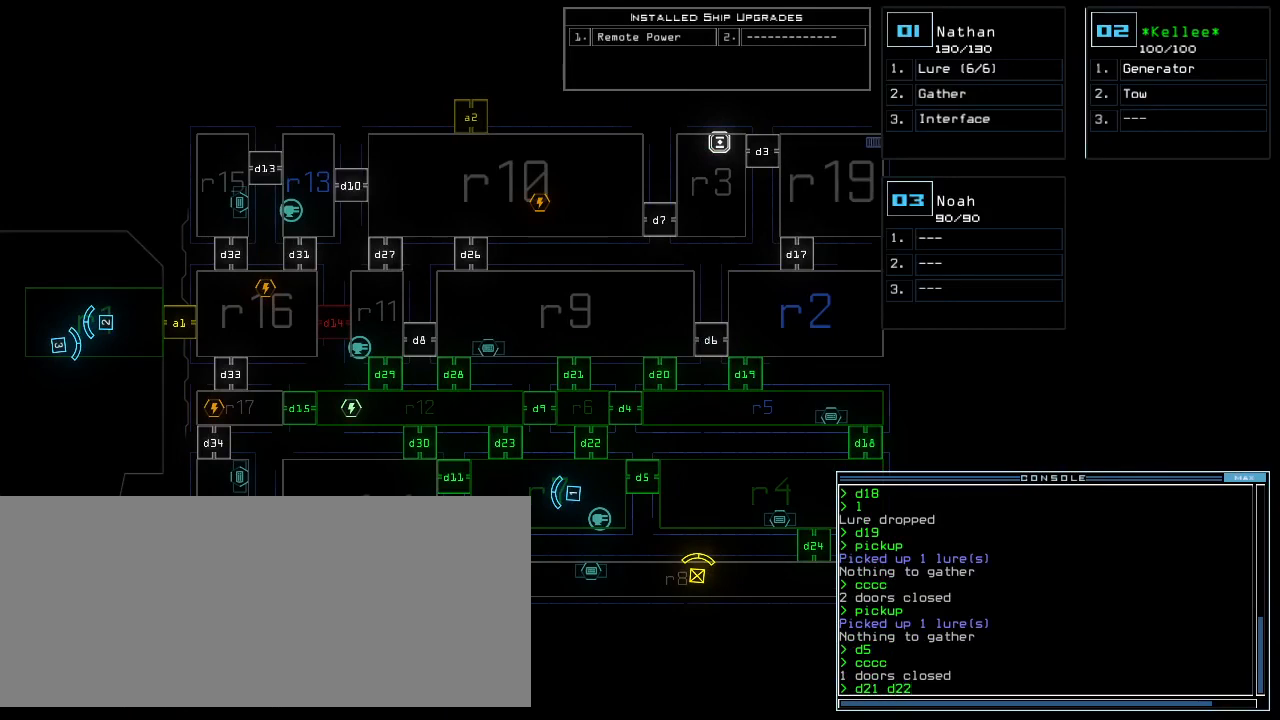
{"keys": [], "events": [[80, "d", "up"], [200, "2", "down"], [260, "2", "up"]]}
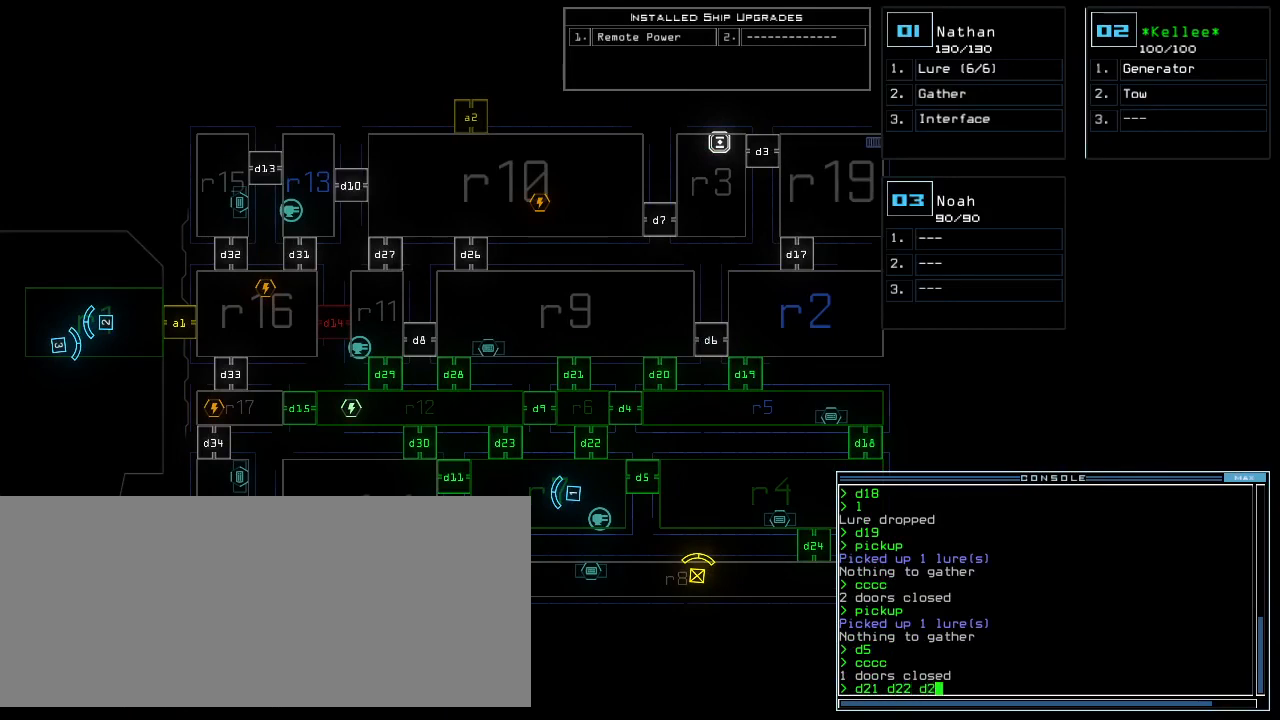
{"keys": [], "events": [[40, "5", "down"], [80, "return", "down"], [100, "5", "up"], [180, "return", "up"]]}
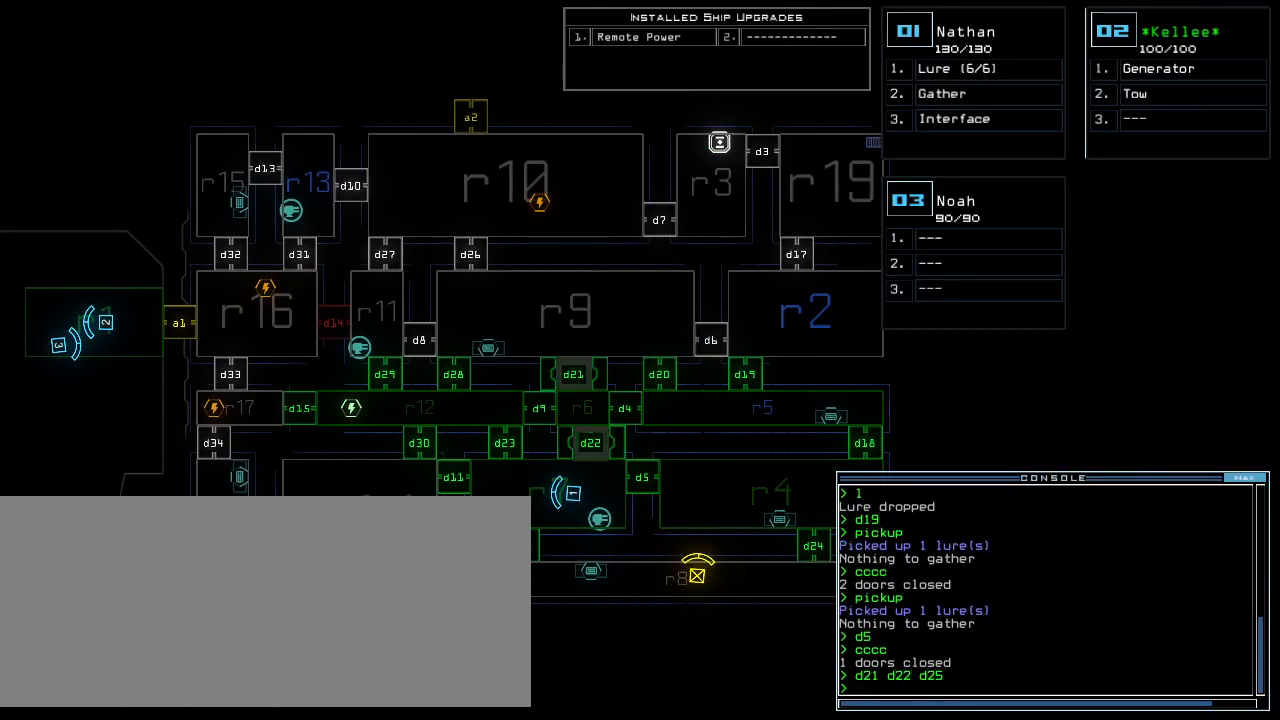
{"keys": [], "events": []}
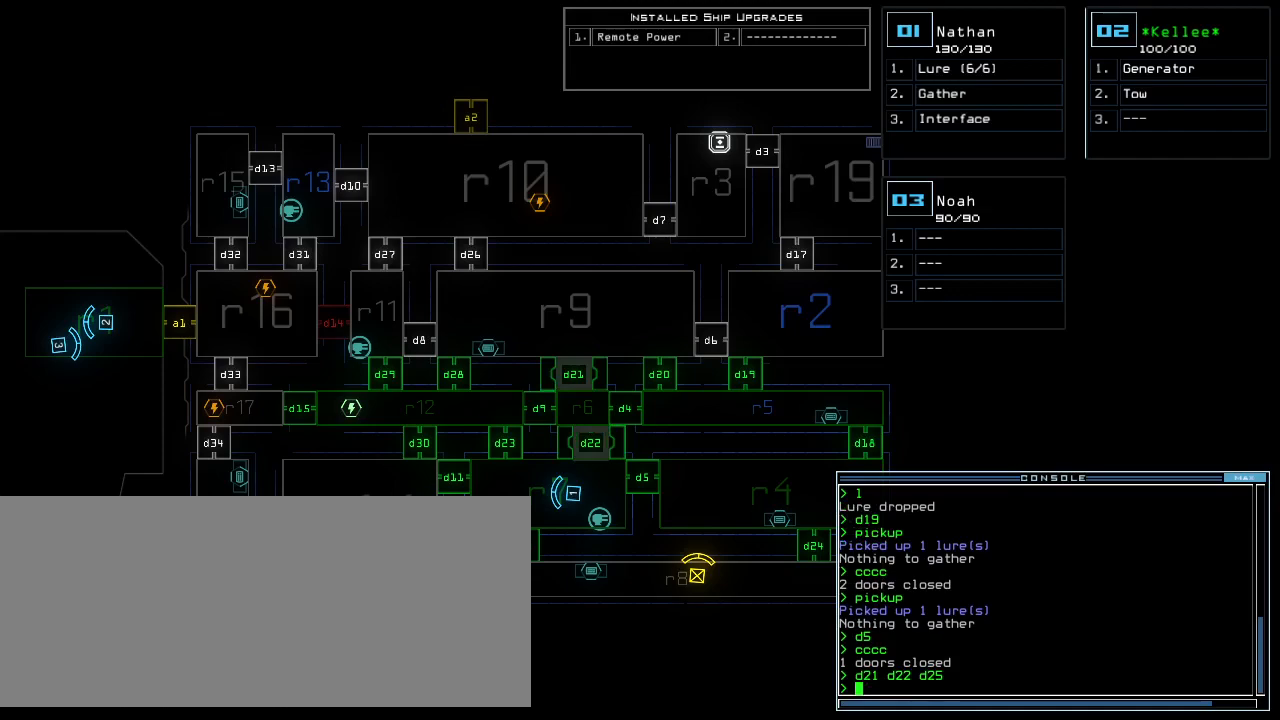
{"keys": [], "events": [[140, "d", "down"], [160, "d", "up"], [260, "d", "down"], [320, "d", "up"]]}
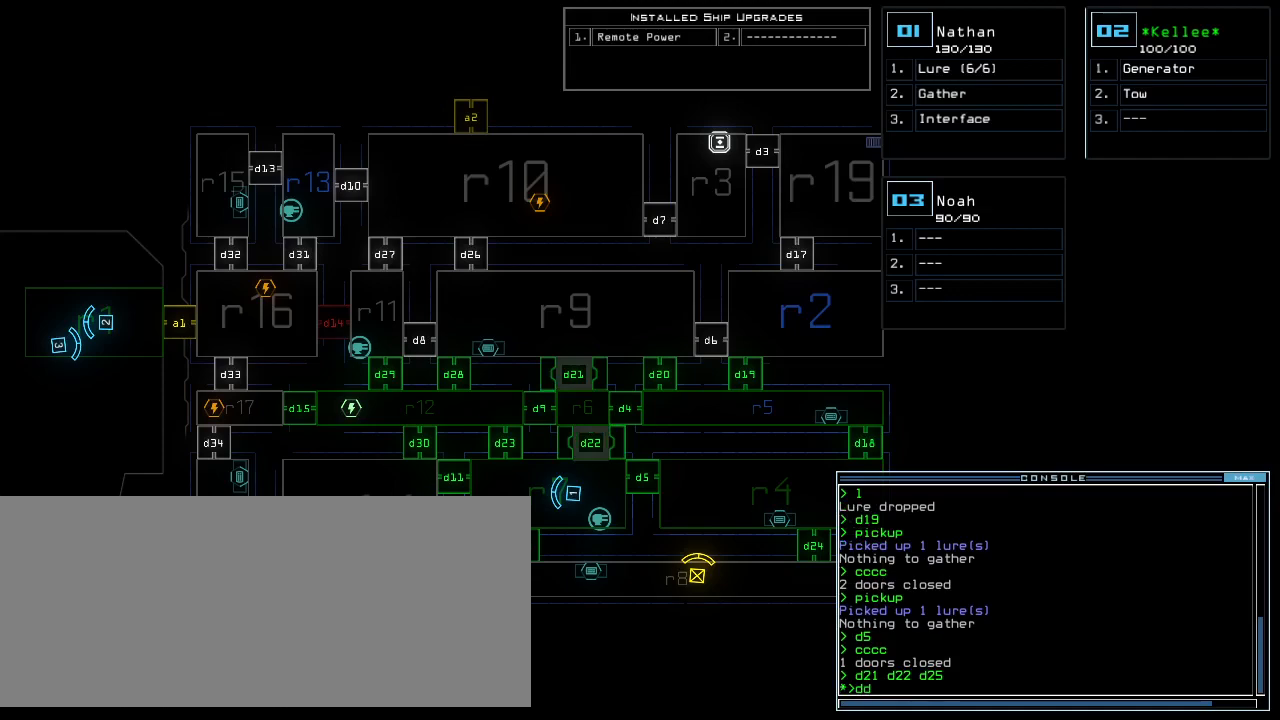
{"keys": [], "events": [[80, "d", "down"], [120, "d", "up"], [220, "space", "down"], [300, "space", "up"], [340, "a", "down"], [420, "a", "up"]]}